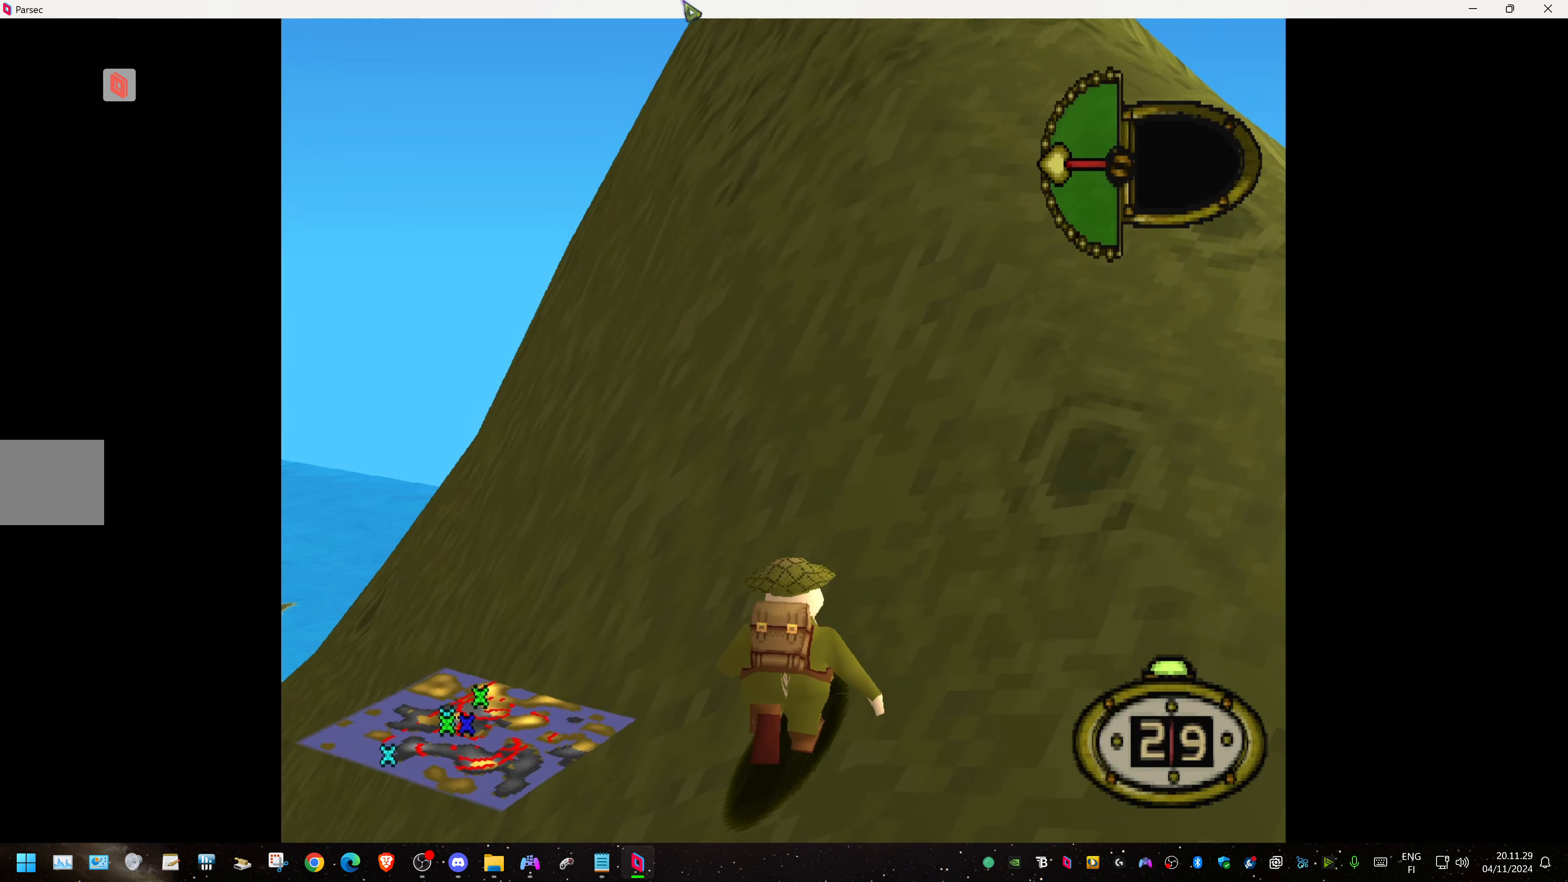
Gameplay with a controller (PlayStation layout); each line is a JSON object with the inputs held at the frame after it (dt_ms = milliseconds from this image to that frame). "events" lists button and stick changes between this image and that frame as [ms after this image, input, new state], when the widget could be followed in between. Not read: left_stick right_stick.
{"dt_ms": 300, "buttons": ["DPAD_UP", "DPAD_LEFT"], "events": []}
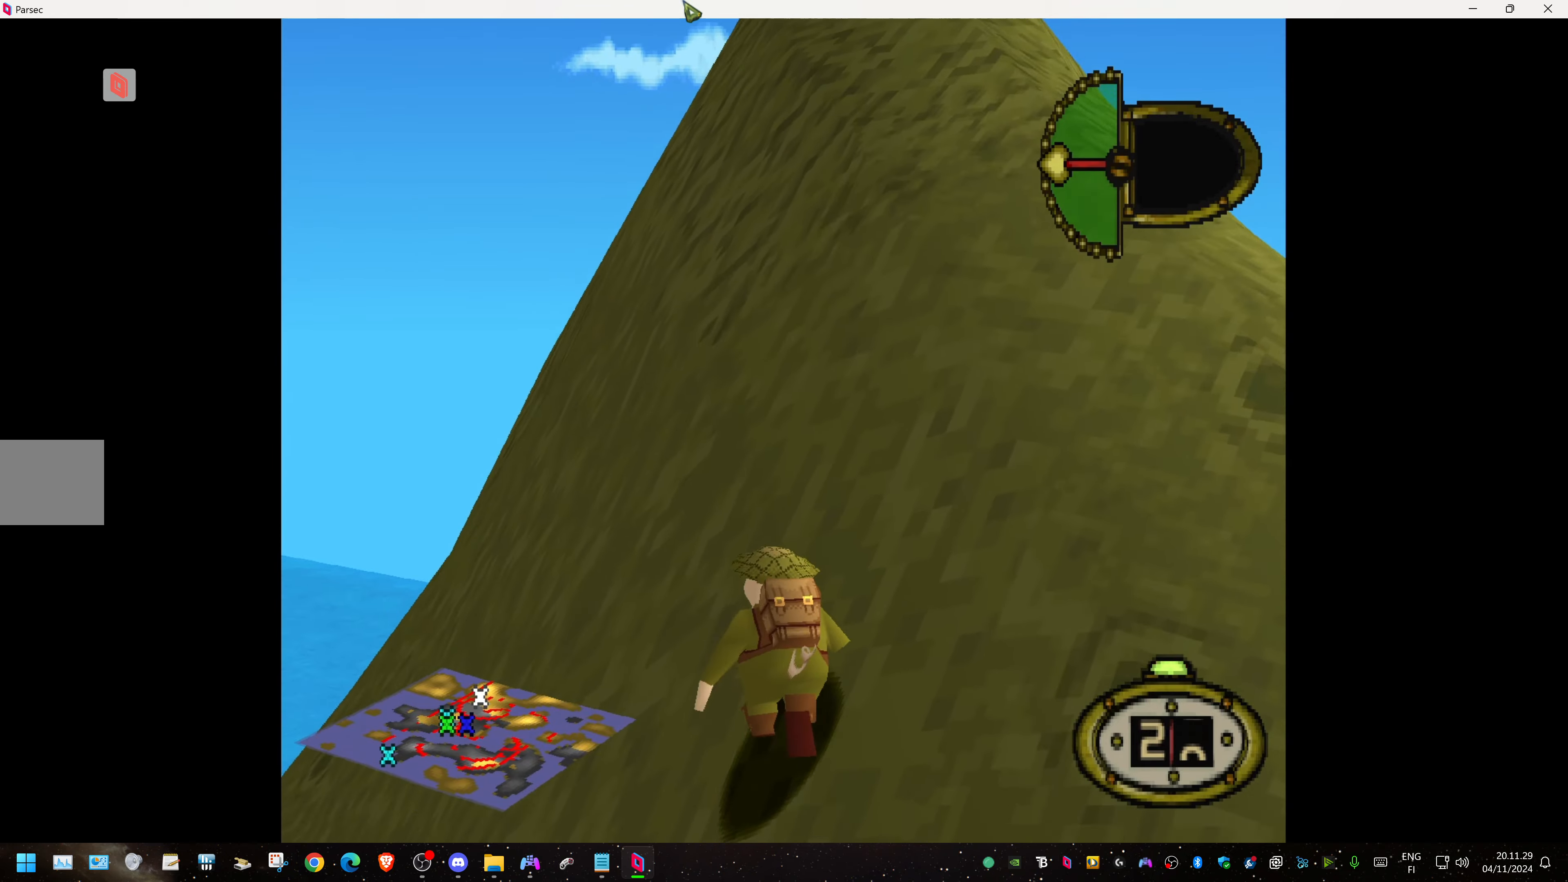
{"dt_ms": 500, "buttons": ["DPAD_UP", "DPAD_LEFT"], "events": [[183, "DPAD_LEFT", "up"], [450, "DPAD_LEFT", "down"]]}
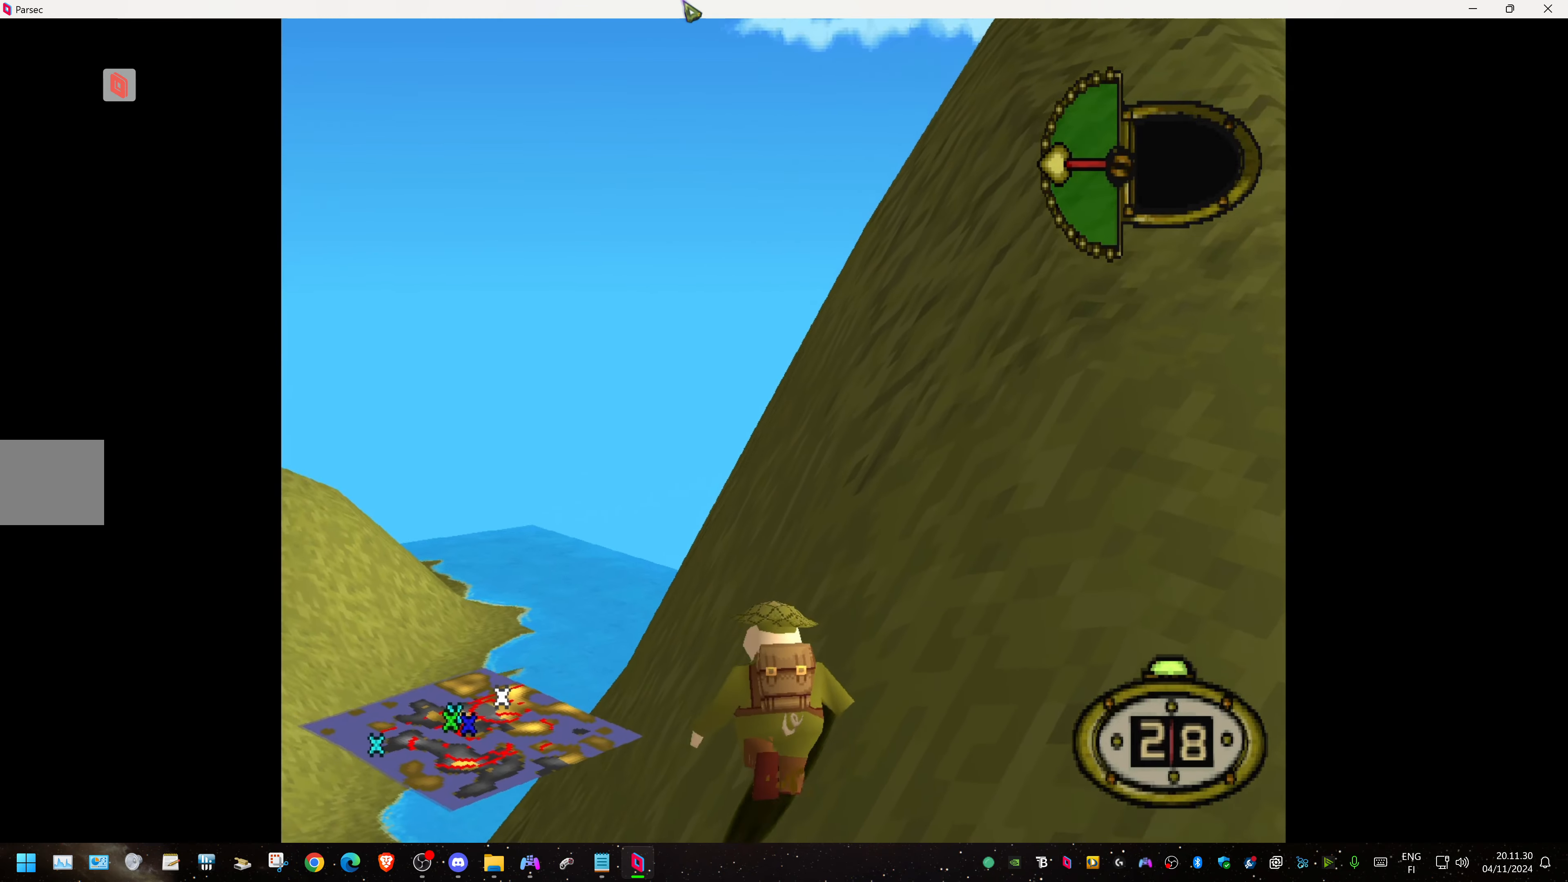
{"dt_ms": 500, "buttons": ["DPAD_UP"], "events": [[183, "DPAD_LEFT", "up"]]}
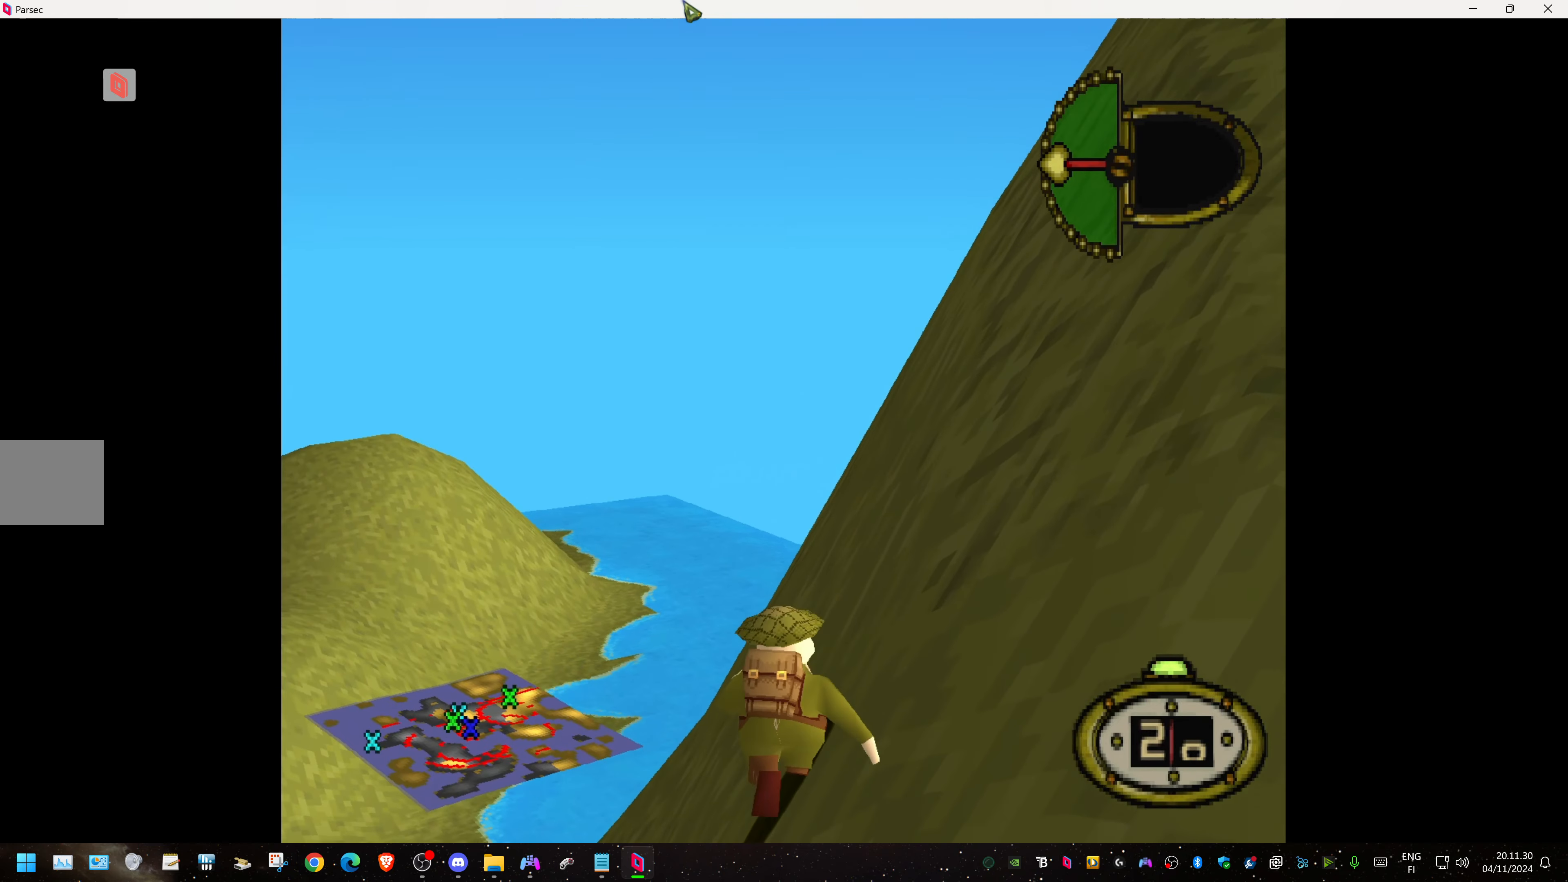
{"dt_ms": 500, "buttons": ["L1", "DPAD_UP"], "events": [[450, "L1", "down"]]}
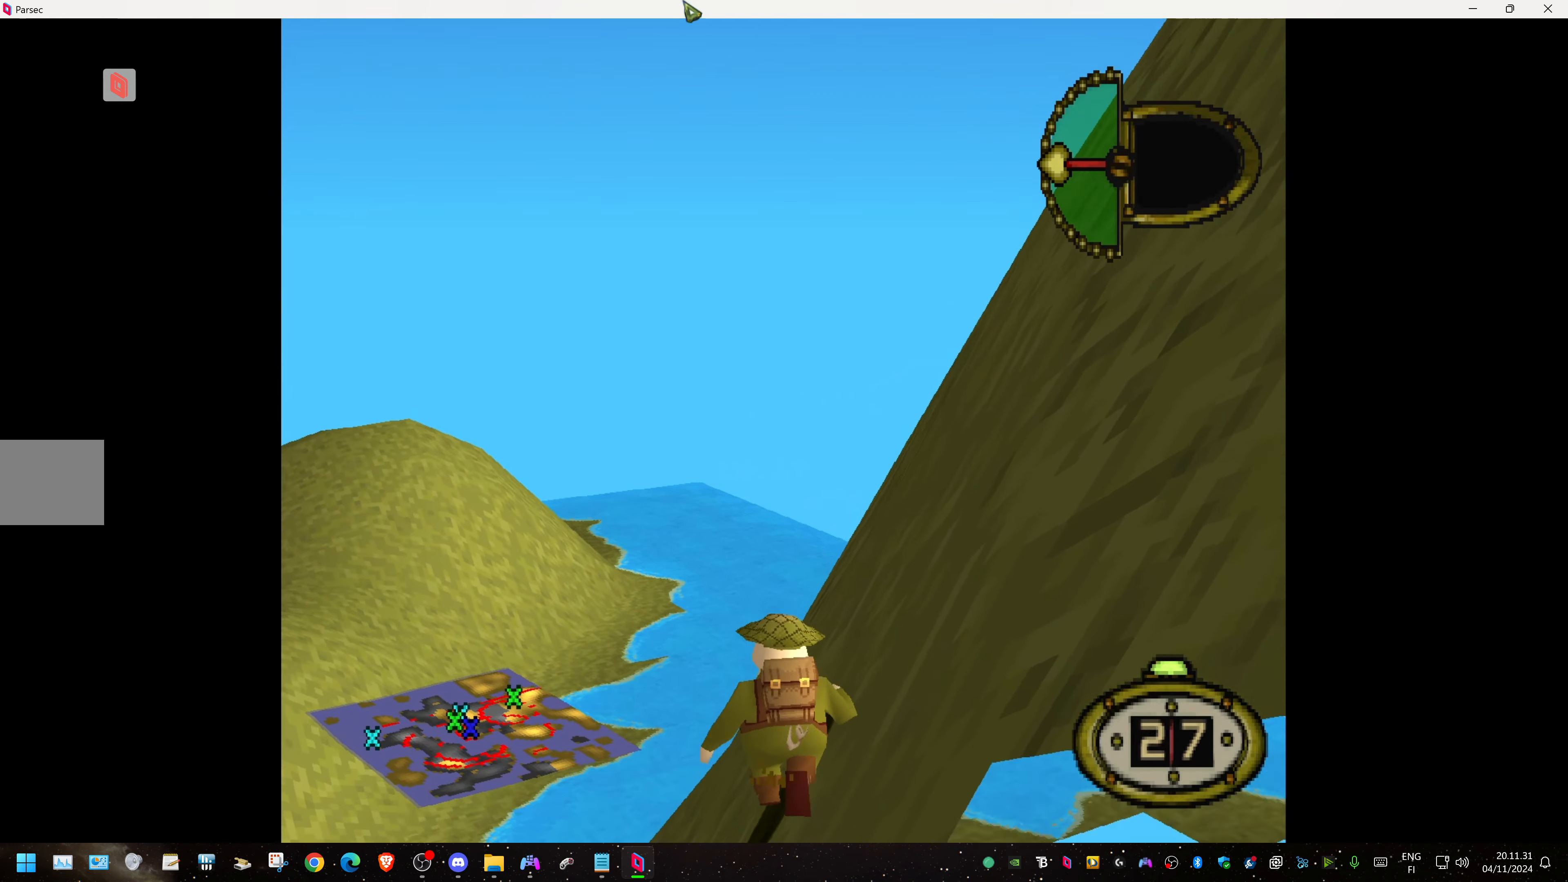
{"dt_ms": 500, "buttons": ["L1", "DPAD_UP"], "events": []}
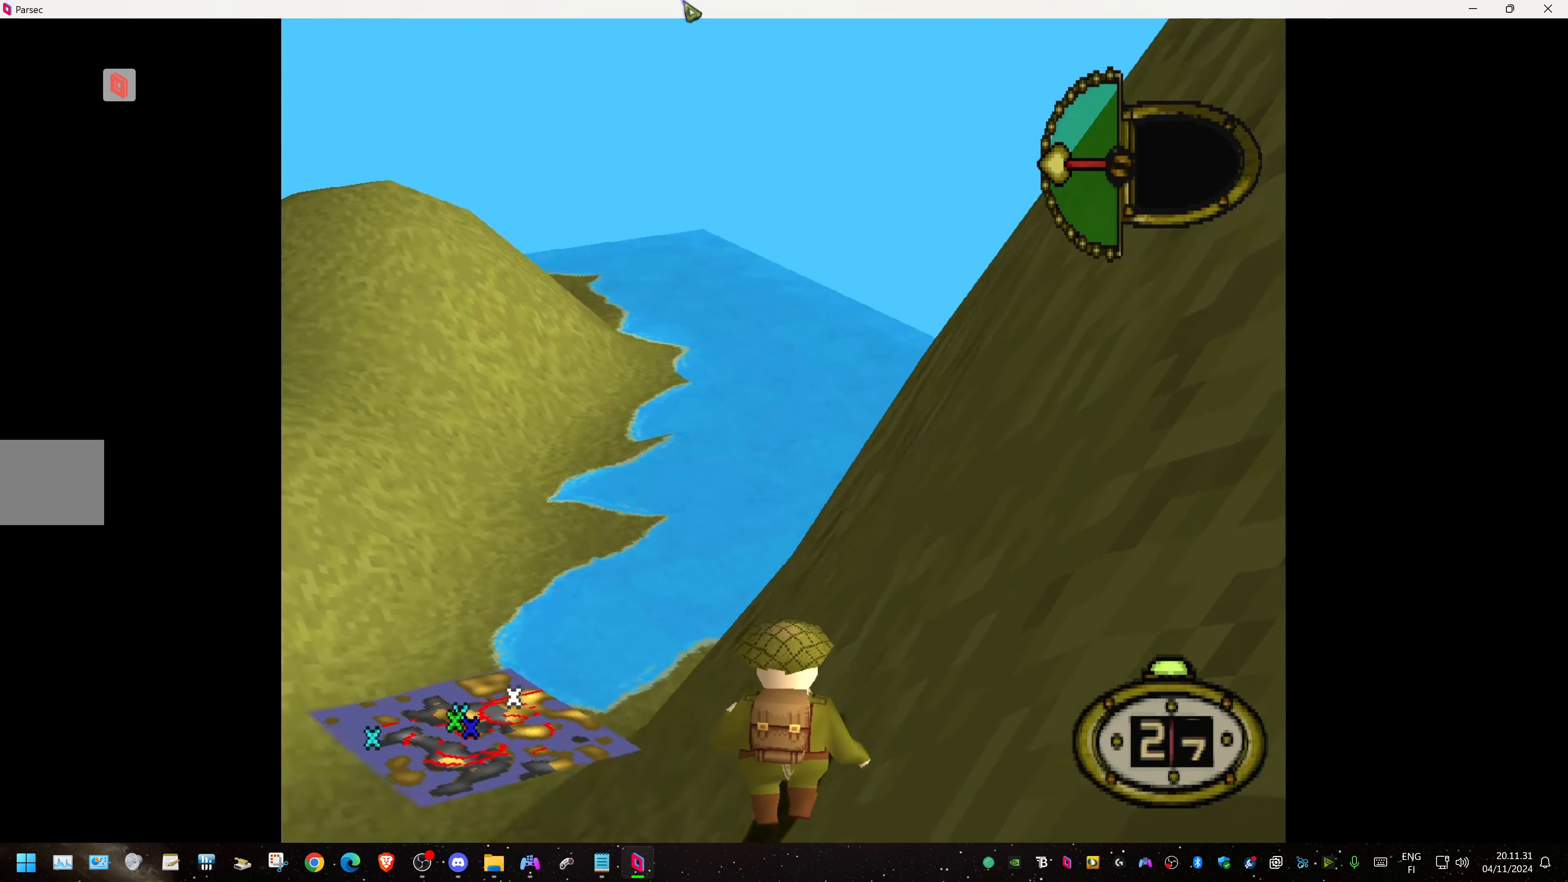
{"dt_ms": 500, "buttons": ["L1", "DPAD_UP"], "events": []}
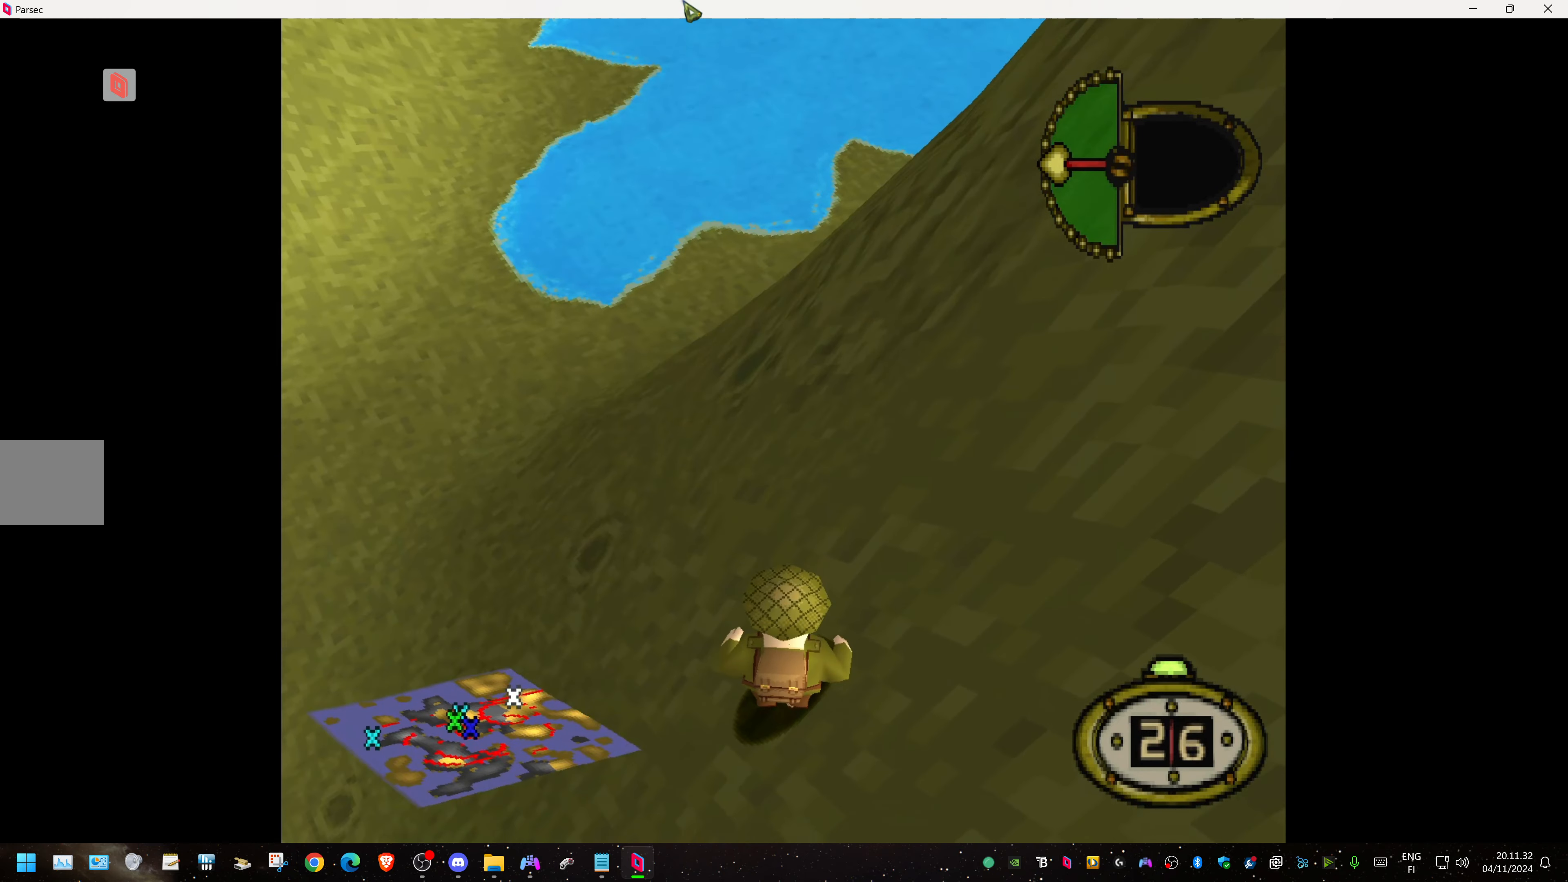
{"dt_ms": 500, "buttons": ["L1", "DPAD_UP"], "events": []}
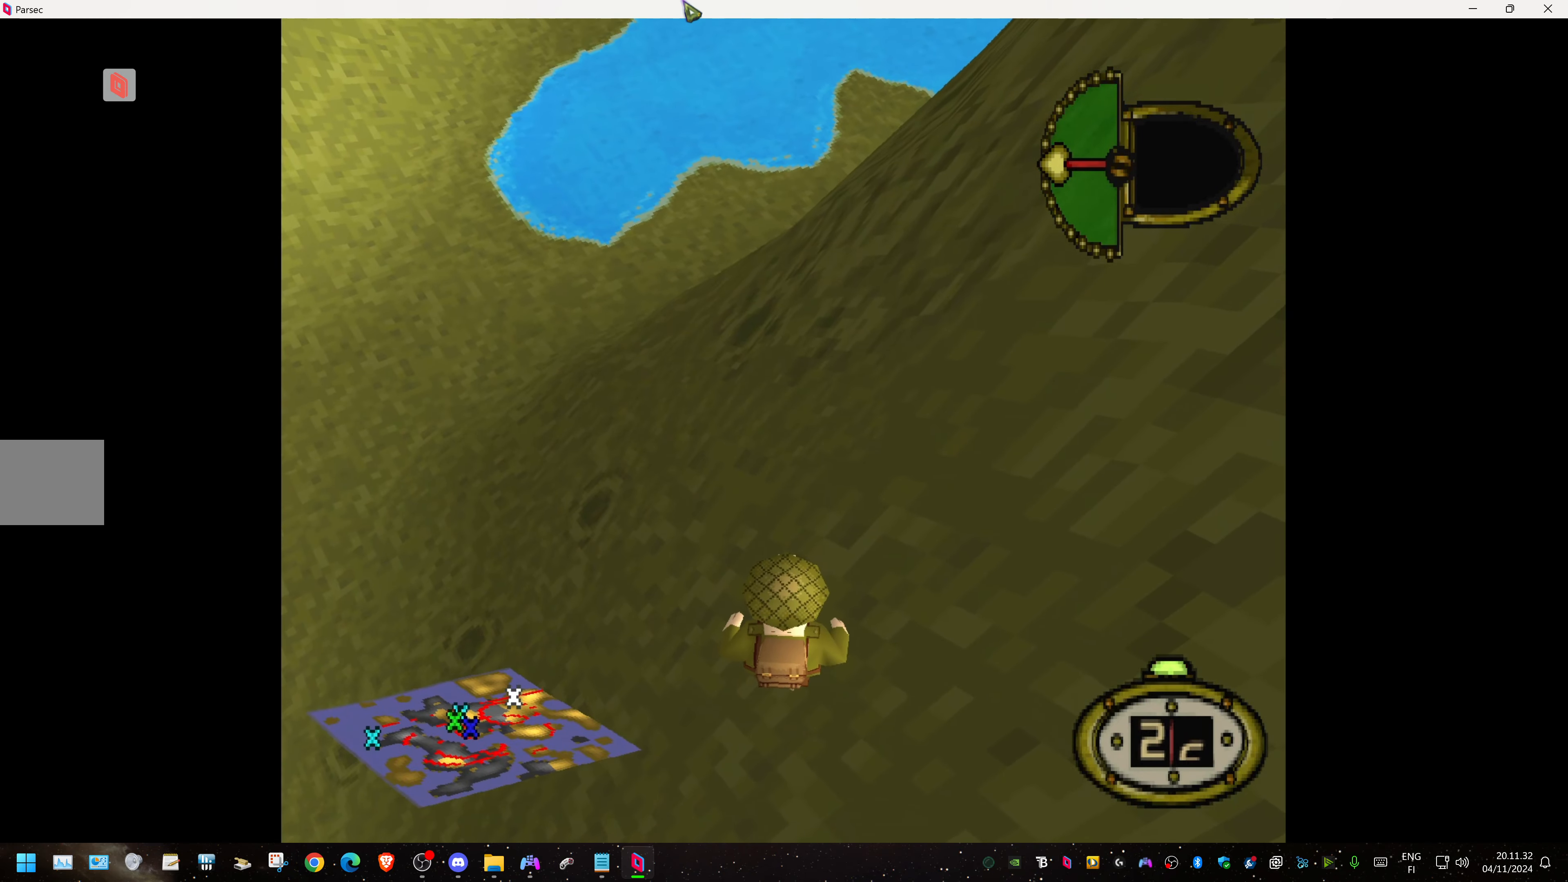
{"dt_ms": 500, "buttons": ["DPAD_LEFT"], "events": [[17, "L1", "up"], [50, "DPAD_LEFT", "down"], [283, "DPAD_UP", "up"]]}
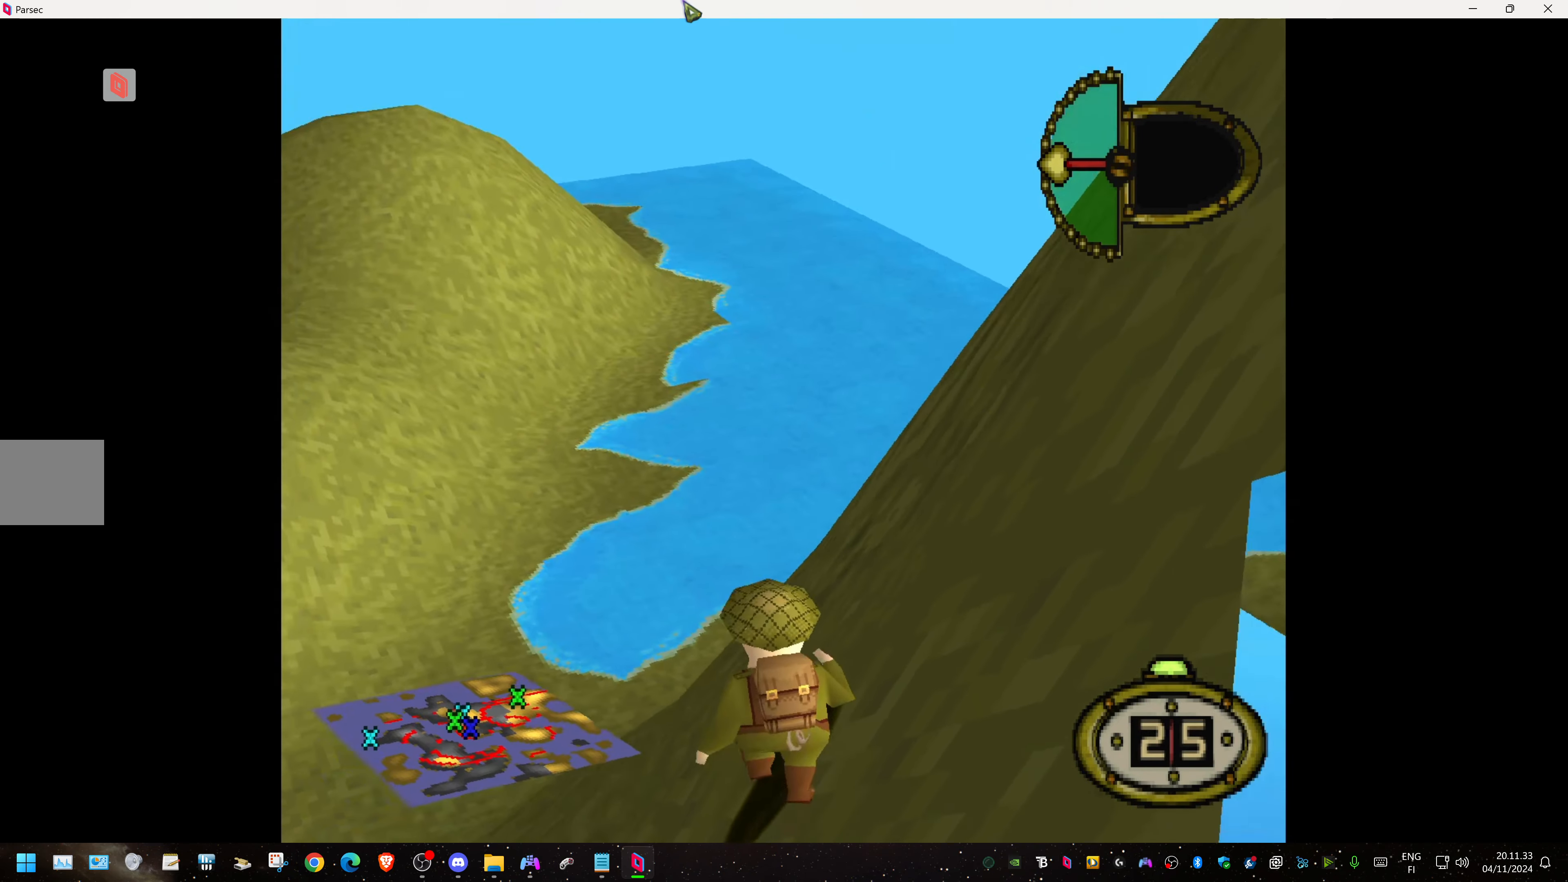
{"dt_ms": 500, "buttons": [], "events": [[333, "DPAD_LEFT", "up"]]}
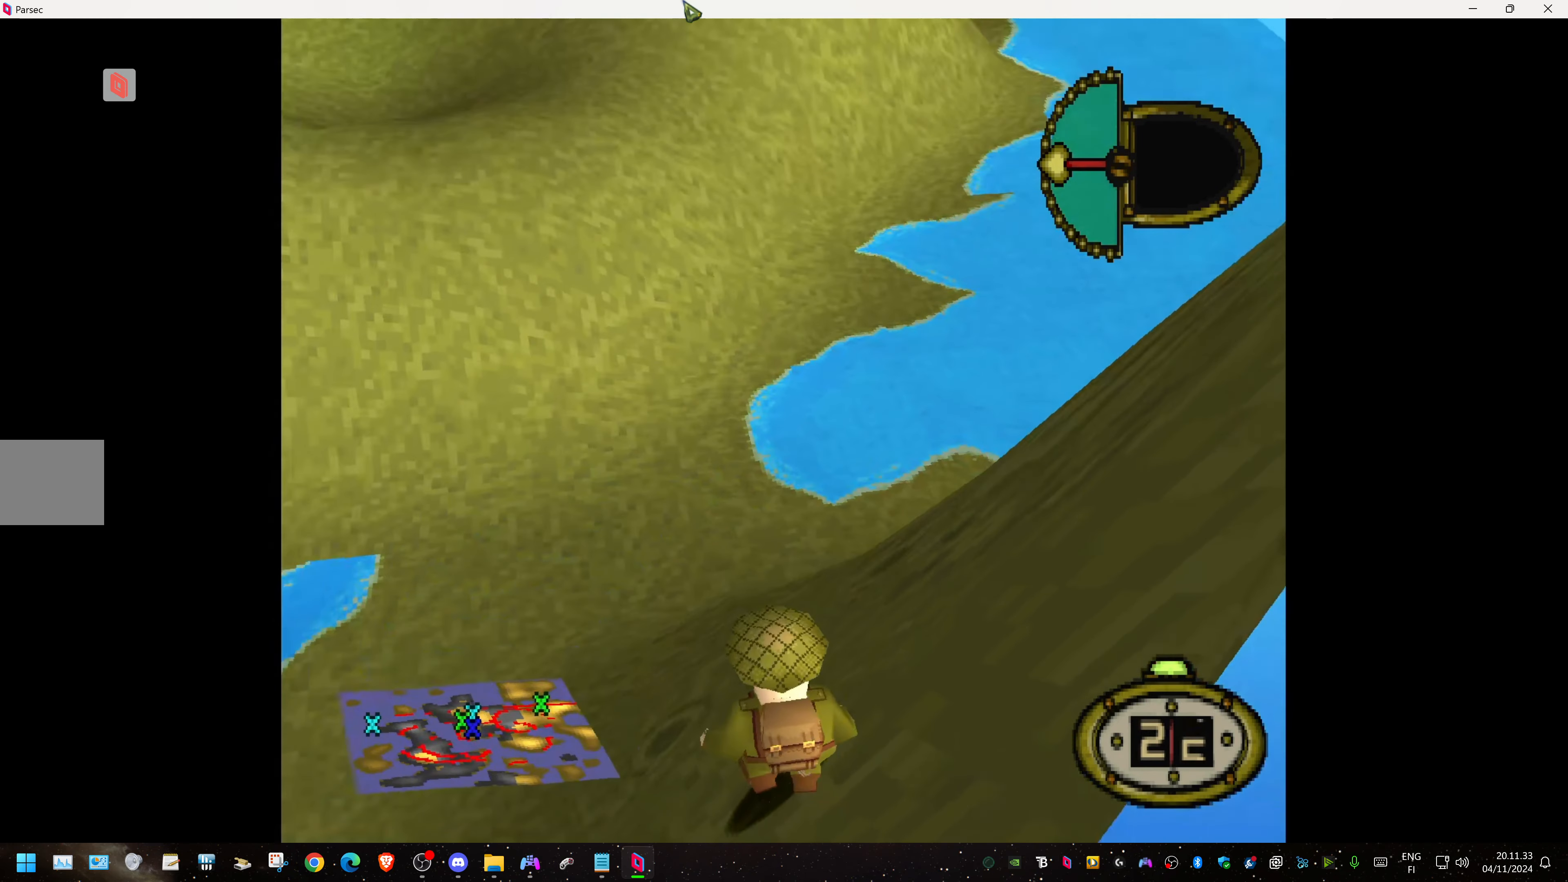
{"dt_ms": 500, "buttons": ["DPAD_LEFT"], "events": [[283, "DPAD_LEFT", "down"]]}